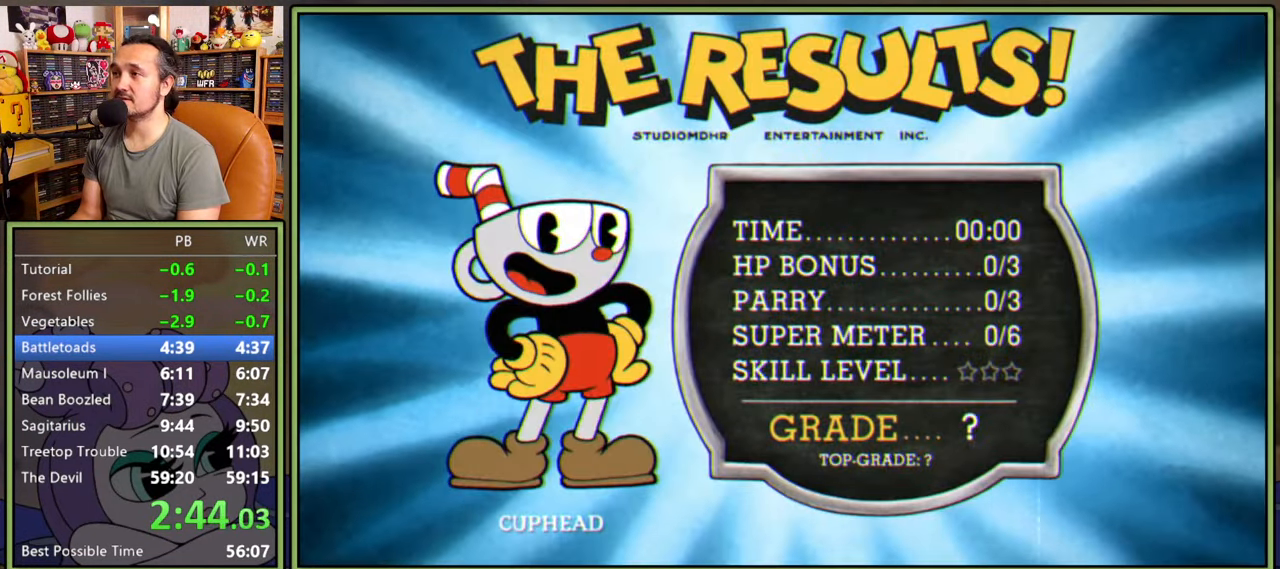
Gameplay with a controller (Xbox layout); each line is a JSON object with the inputs held at the frame after it. "events" lists button and stick changes between this image and that frame as [ms after this image, input, new state], when the widget could be followed in between. Not read: left_stick.
{"buttons": [], "right_stick": "center", "events": [[134, "A", "down"], [184, "A", "up"], [250, "A", "down"], [284, "A", "up"], [334, "A", "down"], [400, "A", "up"]]}
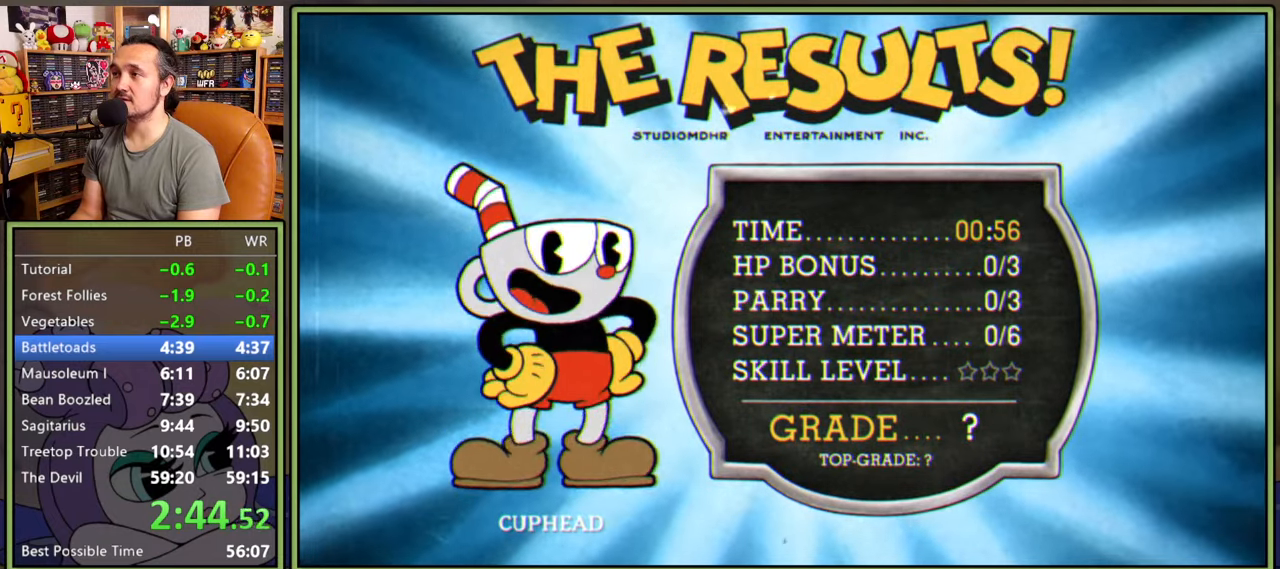
{"buttons": ["A"], "right_stick": "center", "events": [[484, "A", "down"]]}
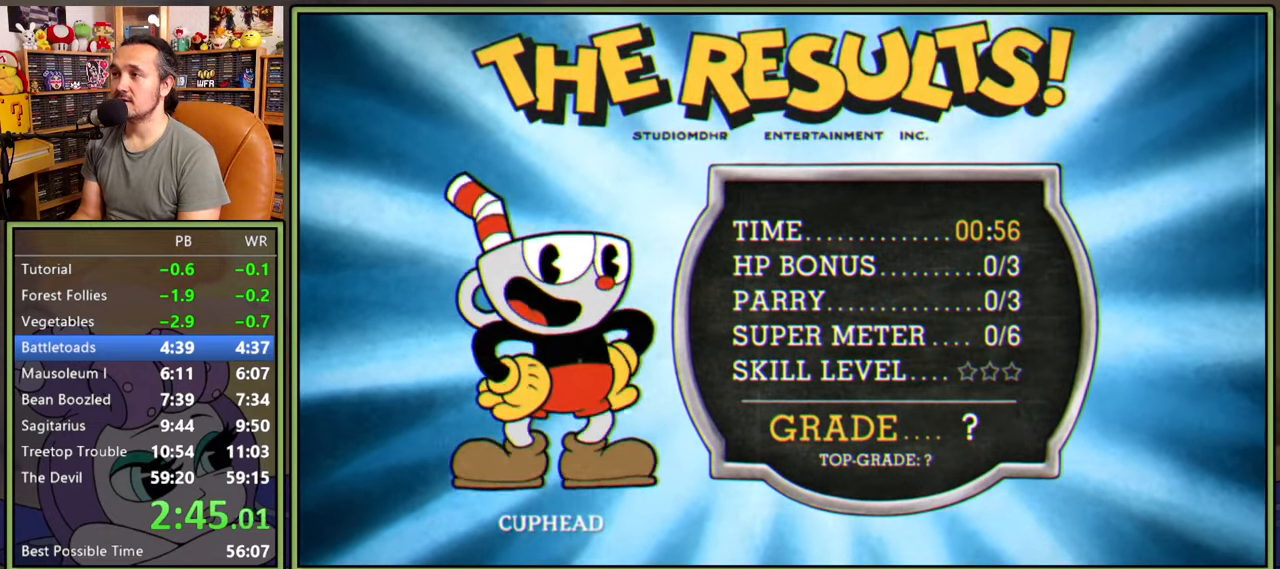
{"buttons": [], "right_stick": "center", "events": [[34, "A", "up"], [100, "A", "down"], [150, "A", "up"], [200, "A", "down"], [267, "A", "up"]]}
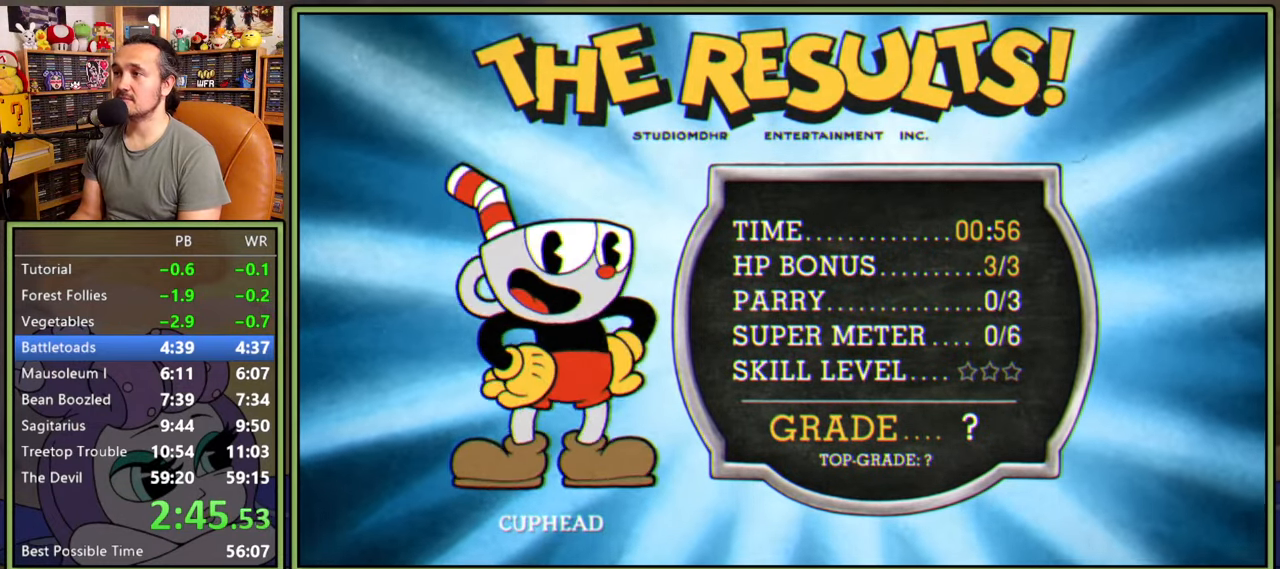
{"buttons": ["A"], "right_stick": "center", "events": [[367, "A", "down"], [400, "A", "up"], [467, "A", "down"]]}
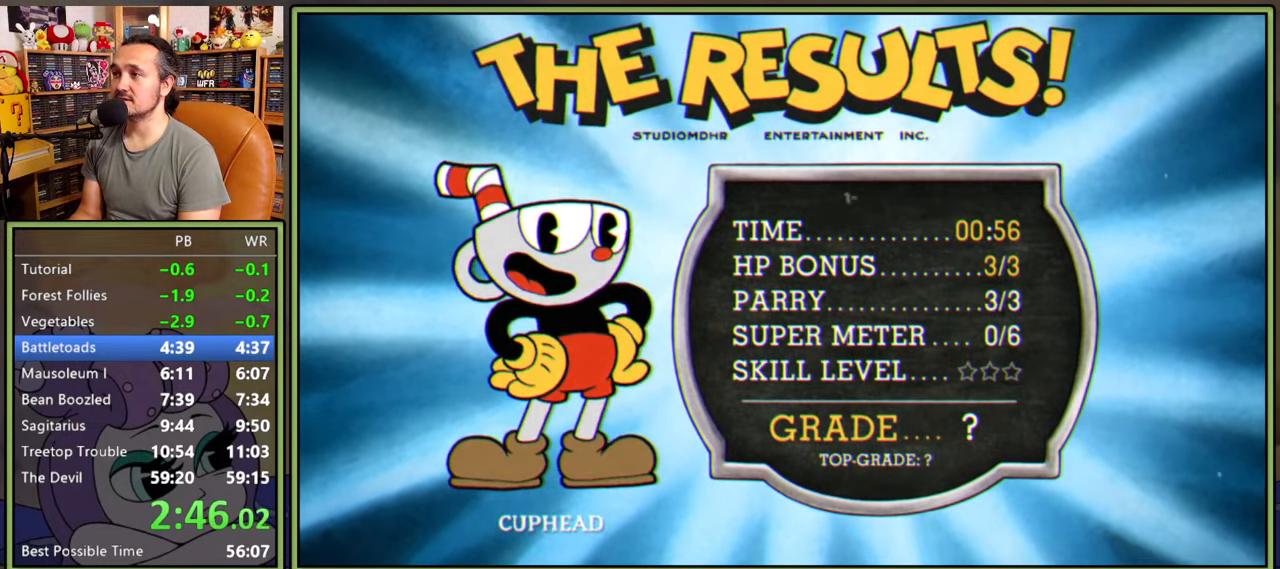
{"buttons": [], "right_stick": "center", "events": [[17, "A", "up"], [50, "A", "down"], [117, "A", "up"]]}
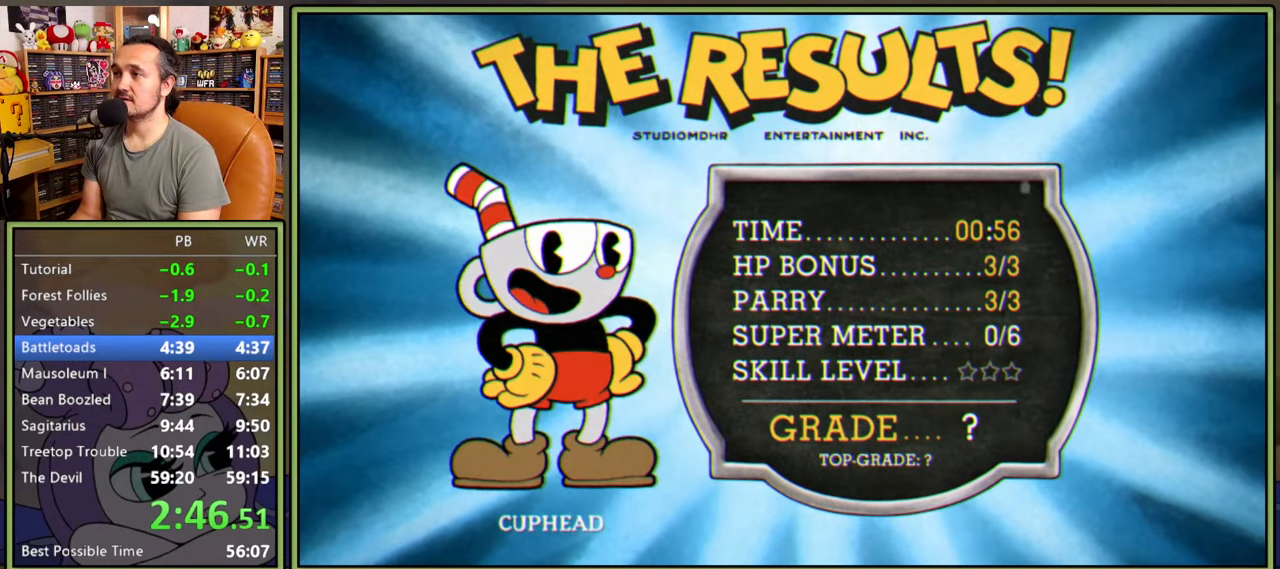
{"buttons": ["A"], "right_stick": "center", "events": [[350, "A", "down"], [400, "A", "up"], [450, "A", "down"]]}
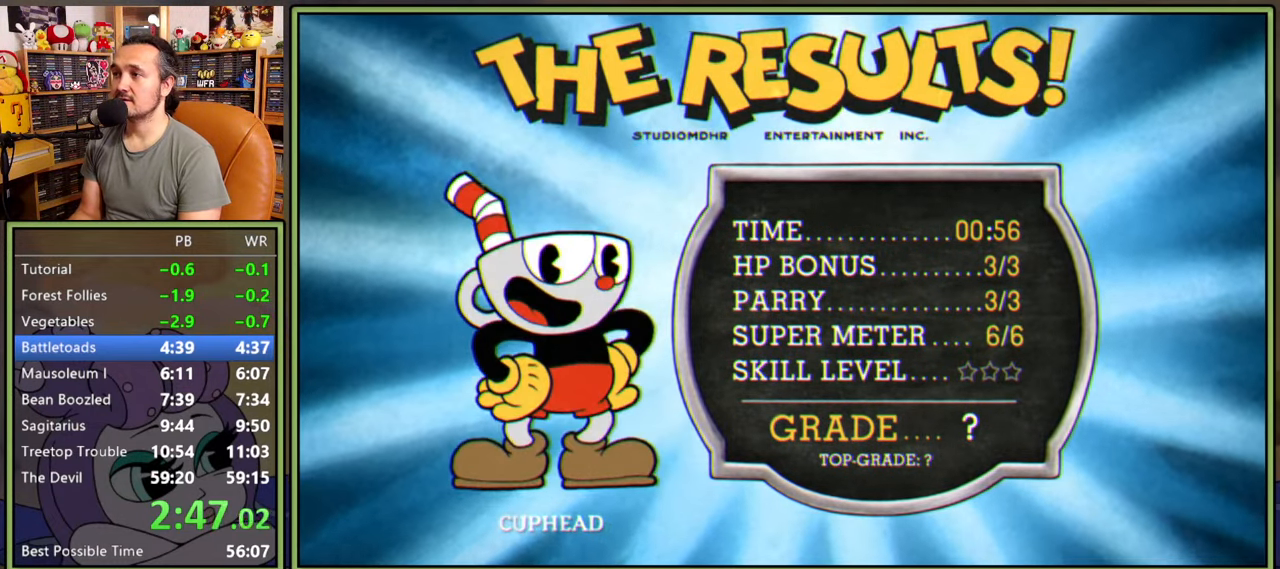
{"buttons": [], "right_stick": "center", "events": [[17, "A", "up"], [50, "A", "down"], [134, "A", "up"]]}
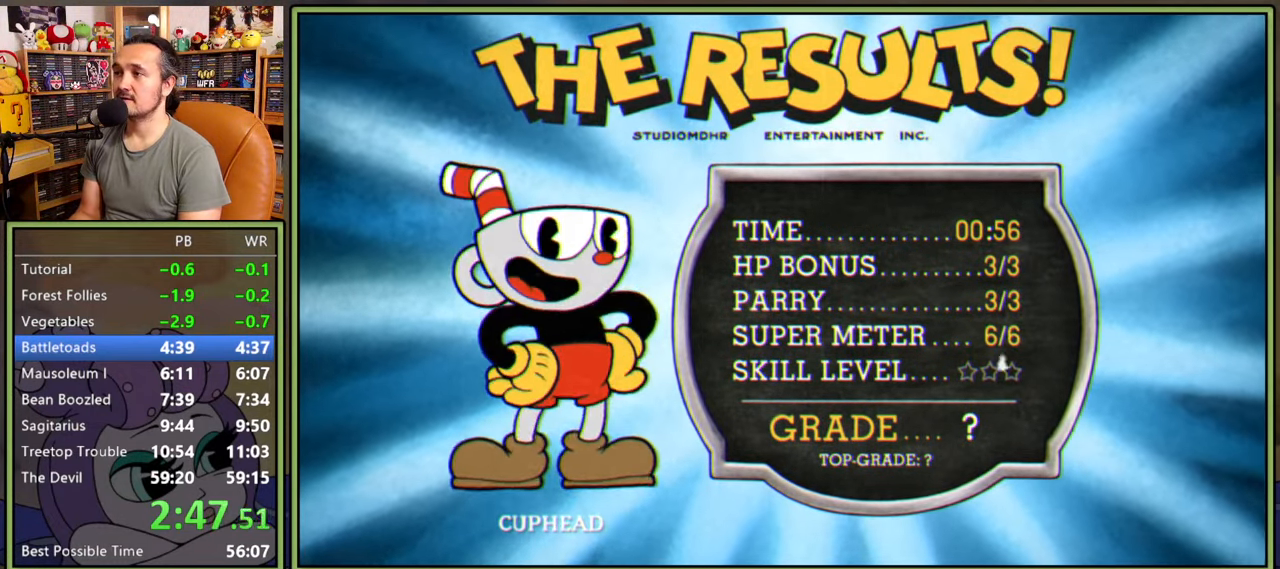
{"buttons": [], "right_stick": "center", "events": [[217, "A", "down"], [250, "A", "up"]]}
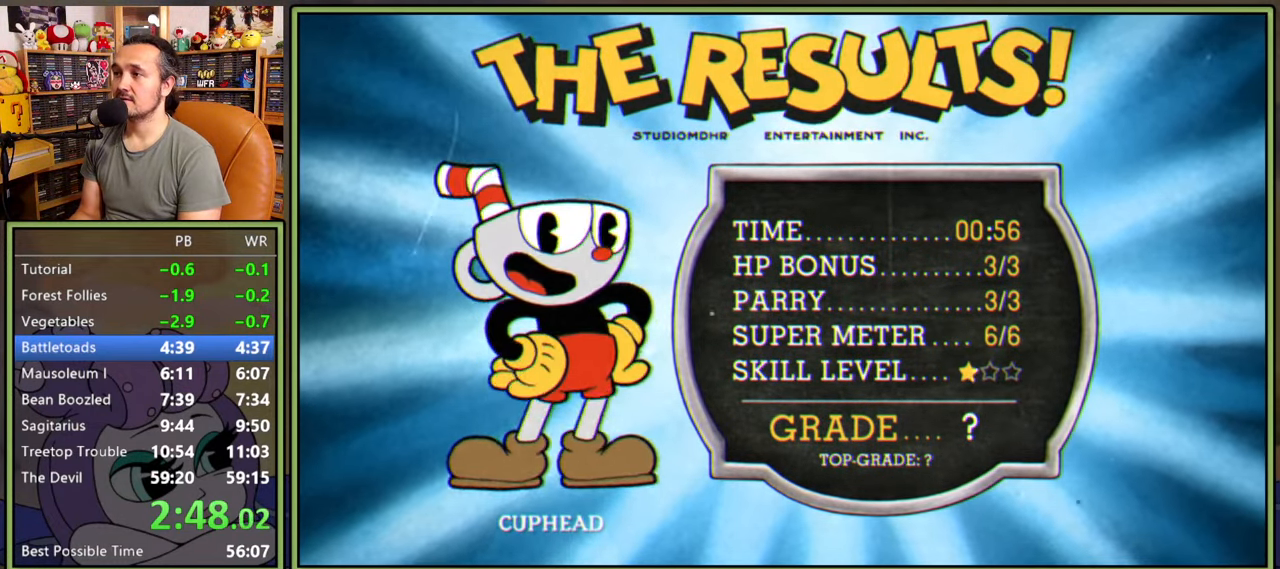
{"buttons": [], "right_stick": "center", "events": [[250, "A", "down"], [284, "A", "up"]]}
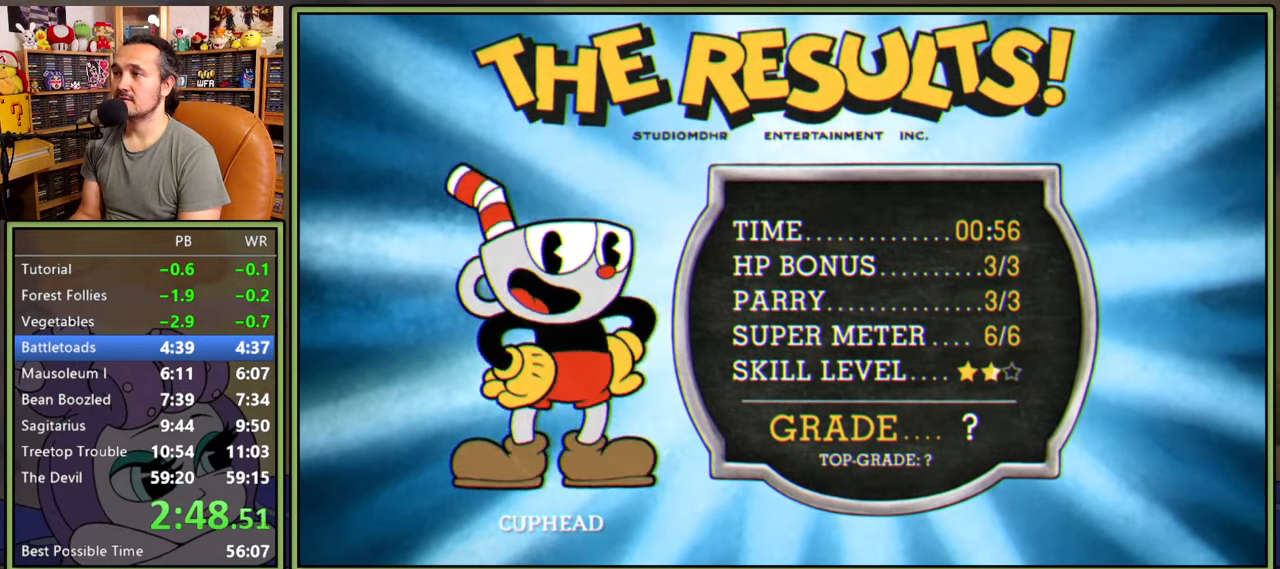
{"buttons": [], "right_stick": "center", "events": [[217, "A", "down"], [250, "A", "up"]]}
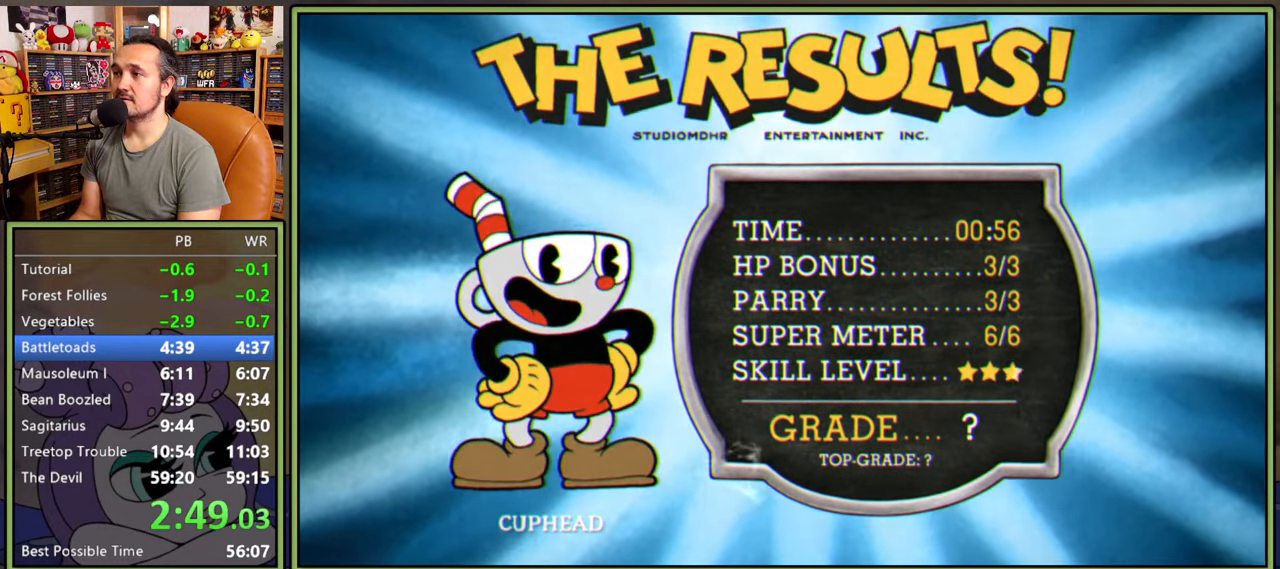
{"buttons": [], "right_stick": "center", "events": [[184, "A", "down"], [234, "A", "up"], [317, "A", "down"], [384, "A", "up"], [434, "A", "down"], [500, "A", "up"]]}
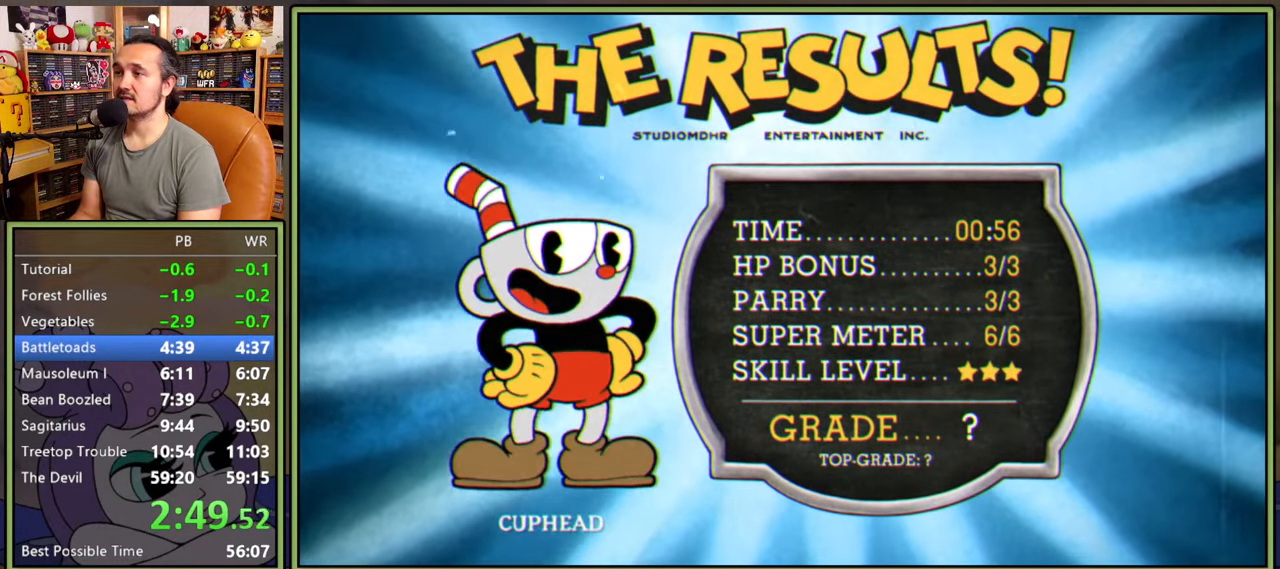
{"buttons": ["A"], "right_stick": "center", "events": [[67, "A", "down"], [117, "A", "up"], [167, "A", "down"], [217, "A", "up"], [300, "A", "down"], [334, "A", "up"], [400, "A", "down"], [450, "A", "up"], [500, "A", "down"]]}
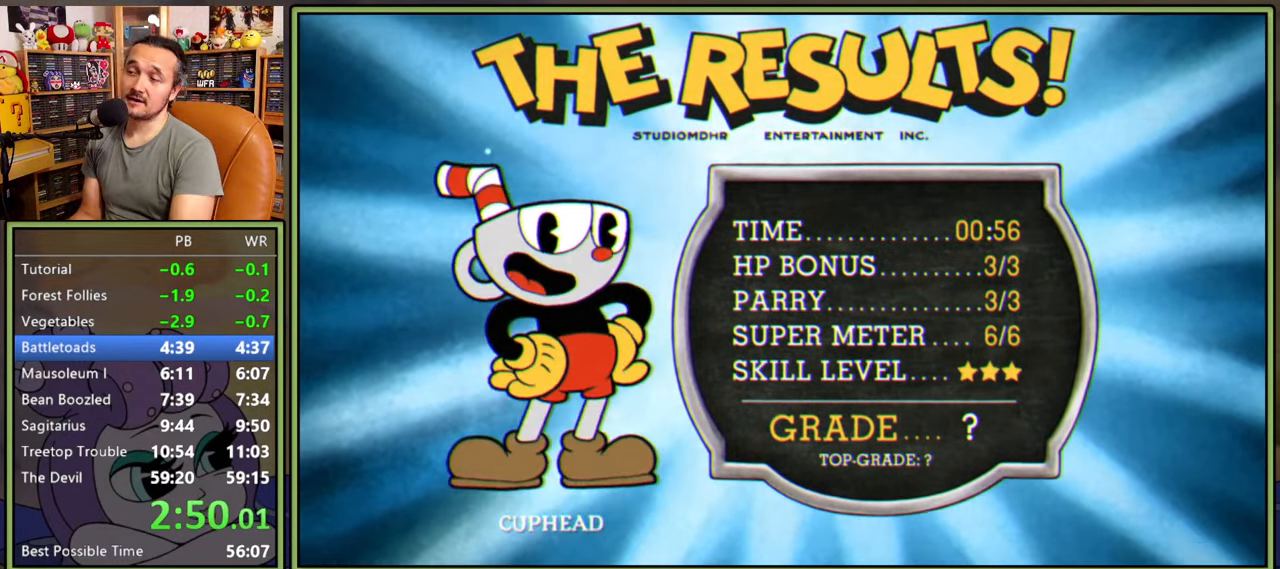
{"buttons": ["A"], "right_stick": "center", "events": [[50, "A", "up"], [117, "A", "down"], [184, "A", "up"], [234, "A", "down"], [284, "A", "up"], [367, "A", "down"], [417, "A", "up"], [484, "A", "down"]]}
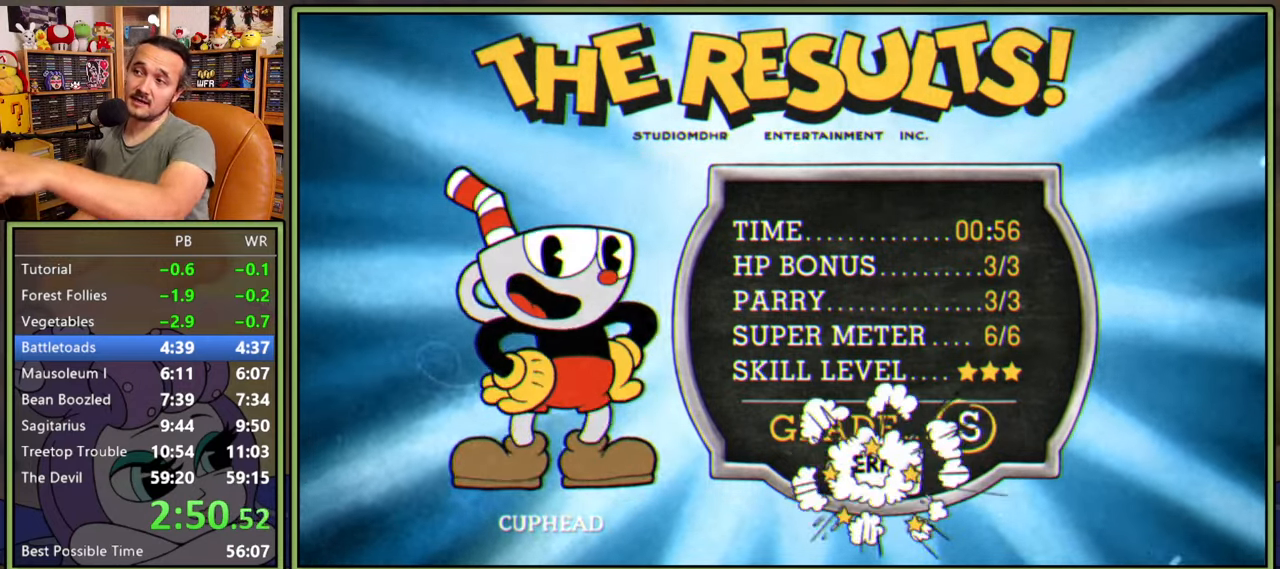
{"buttons": ["A"], "right_stick": "center", "events": [[34, "A", "up"], [117, "A", "down"], [167, "A", "up"], [234, "A", "down"], [284, "A", "up"], [350, "A", "down"], [400, "A", "up"], [467, "A", "down"]]}
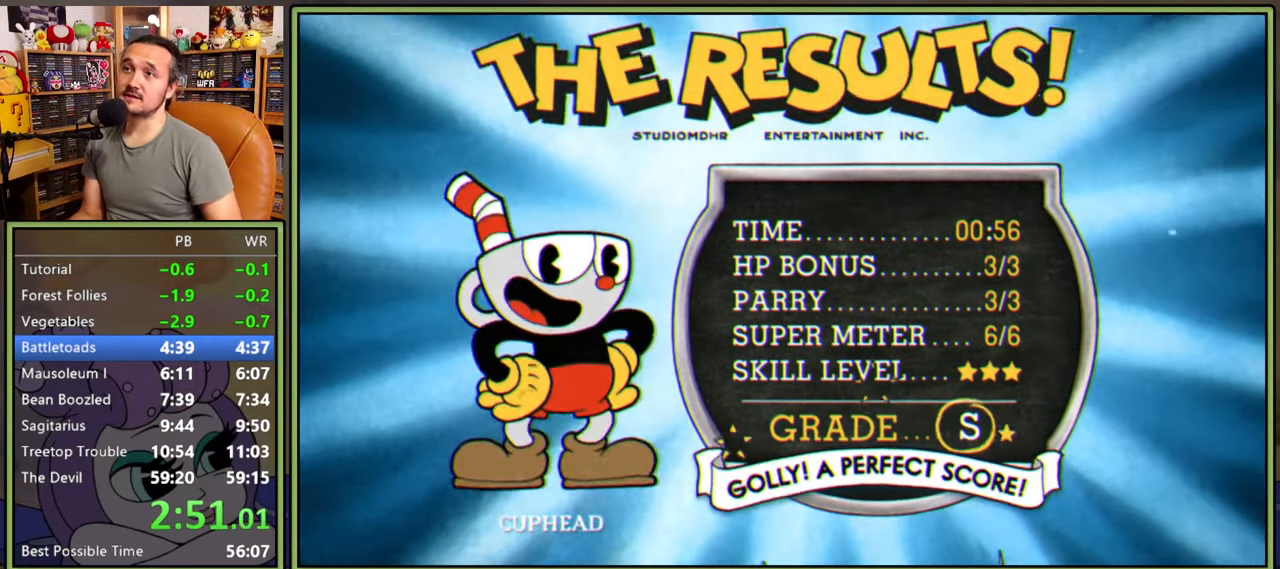
{"buttons": ["A"], "right_stick": "center", "events": [[34, "A", "up"], [100, "A", "down"], [167, "A", "up"], [234, "A", "down"], [300, "A", "up"], [384, "A", "down"], [417, "A", "up"], [500, "A", "down"]]}
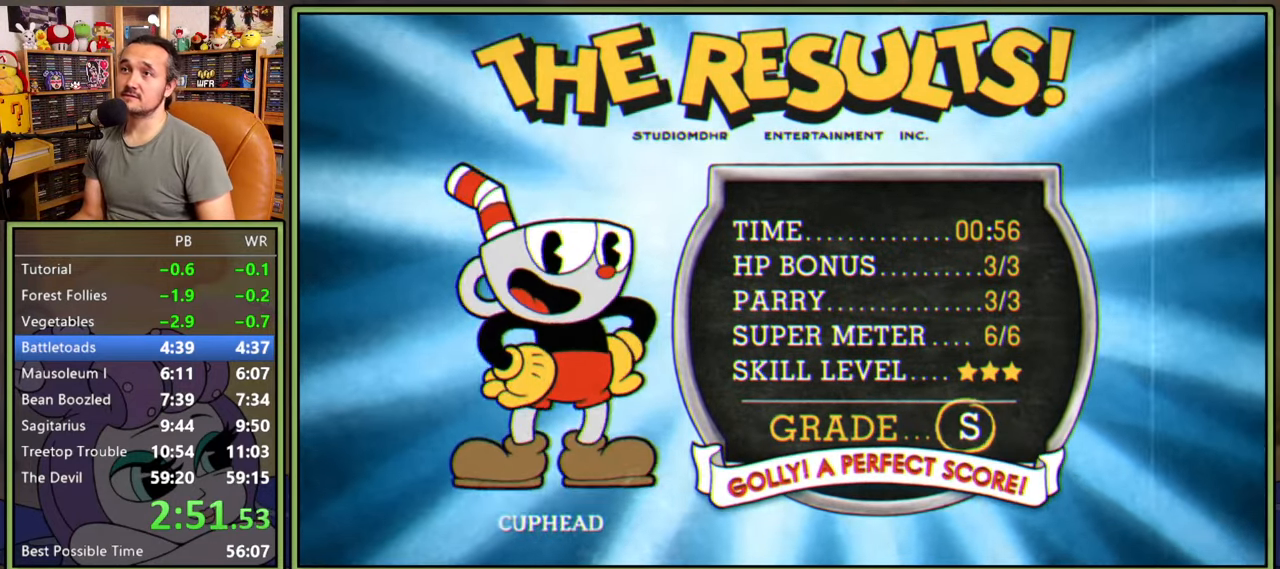
{"buttons": [], "right_stick": "center", "events": [[50, "A", "up"], [117, "A", "down"], [184, "A", "up"], [267, "A", "down"], [317, "A", "up"], [384, "A", "down"], [450, "A", "up"]]}
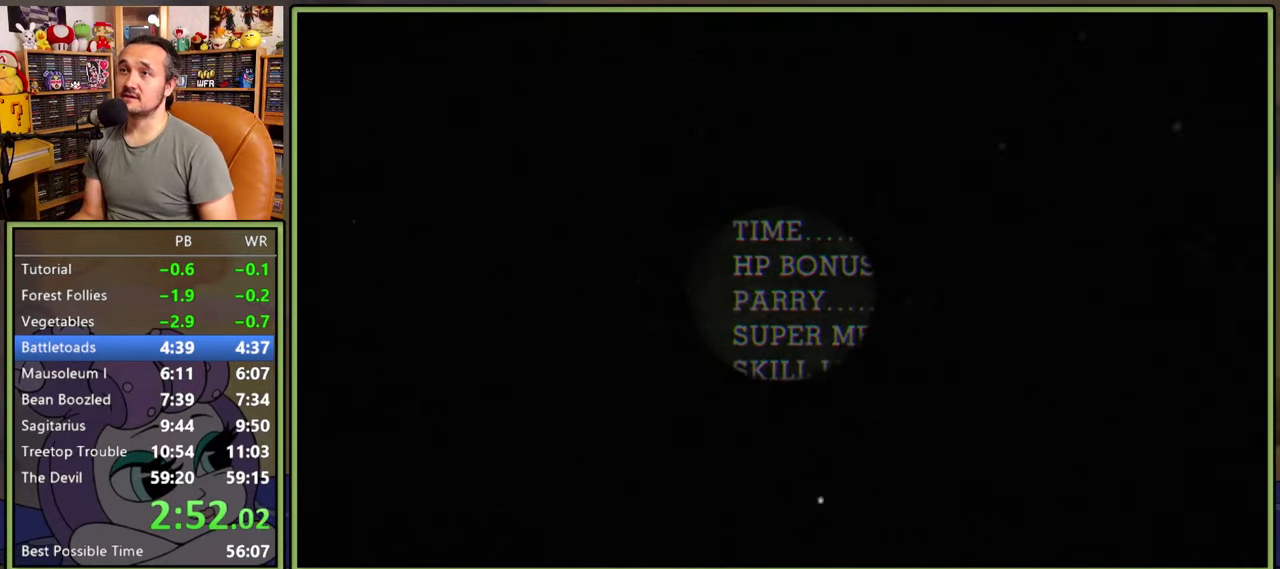
{"buttons": [], "right_stick": "center", "events": [[17, "A", "down"], [84, "A", "up"], [150, "A", "down"], [200, "A", "up"], [284, "A", "down"], [334, "A", "up"], [400, "A", "down"], [450, "A", "up"]]}
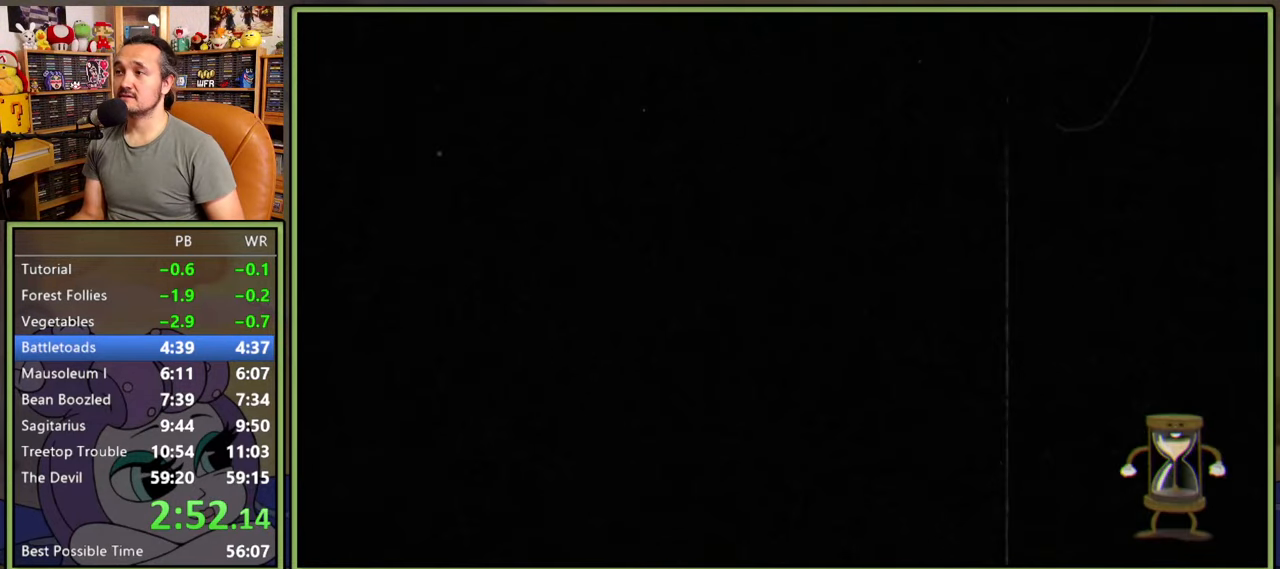
{"buttons": [], "right_stick": "center", "events": [[34, "A", "down"], [84, "A", "up"], [167, "A", "down"], [217, "A", "up"], [317, "A", "down"], [350, "A", "up"], [417, "A", "down"], [467, "A", "up"]]}
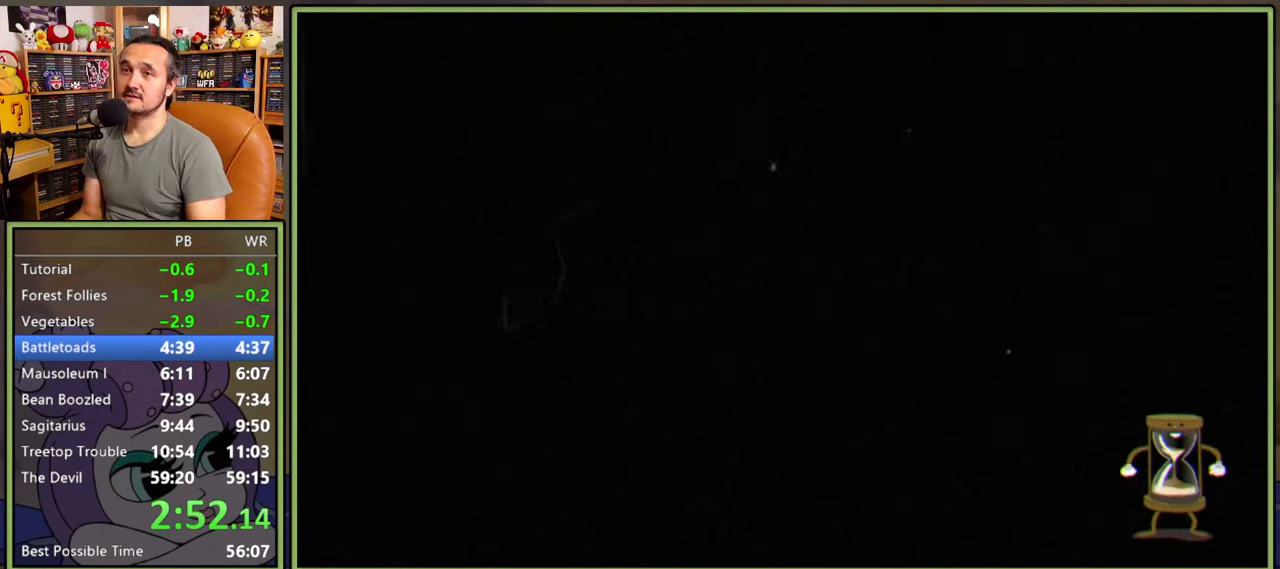
{"buttons": [], "right_stick": "center", "events": [[34, "A", "down"], [84, "A", "up"], [167, "A", "down"], [200, "A", "up"], [284, "A", "down"], [334, "A", "up"], [384, "A", "down"], [434, "A", "up"]]}
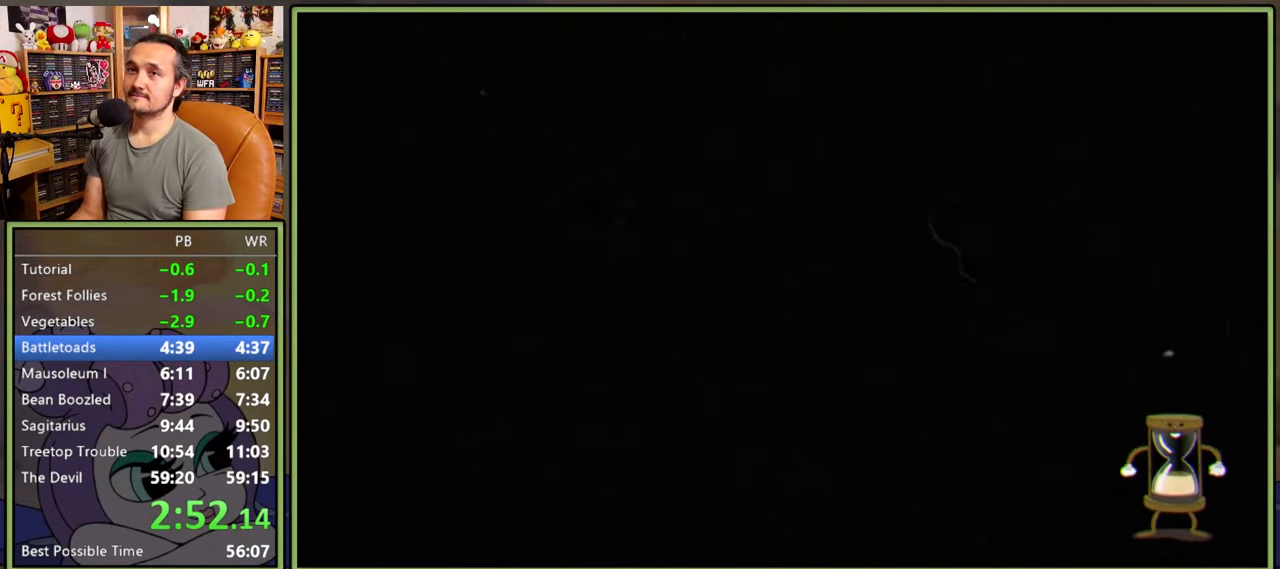
{"buttons": [], "right_stick": "center", "events": []}
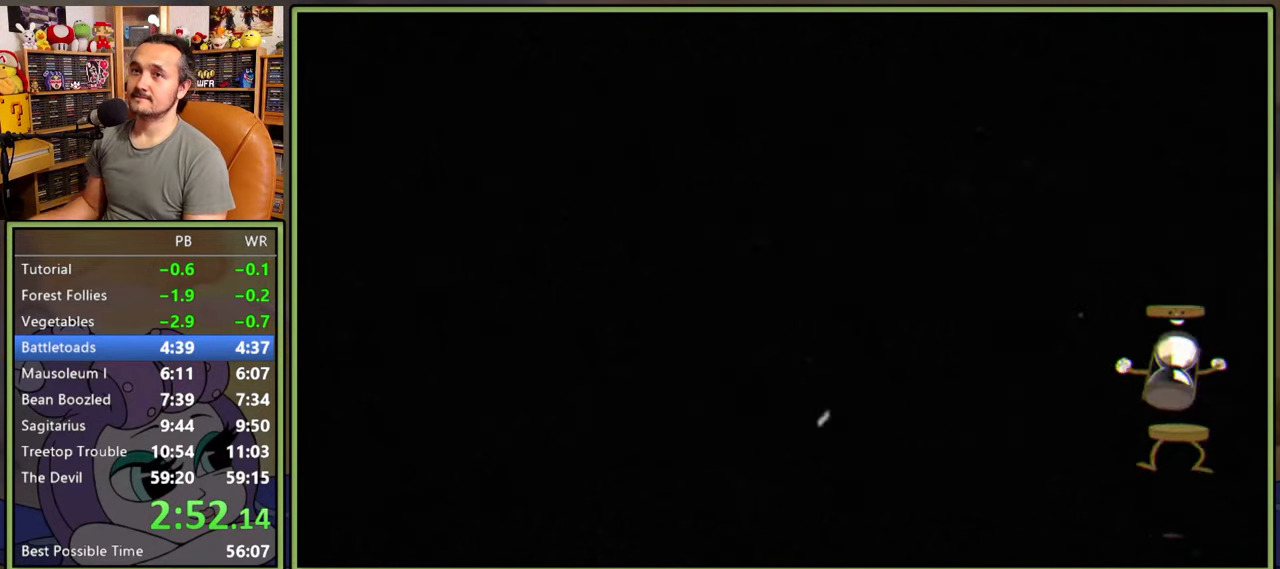
{"buttons": ["DPAD_RIGHT"], "right_stick": "center", "events": [[417, "DPAD_RIGHT", "down"]]}
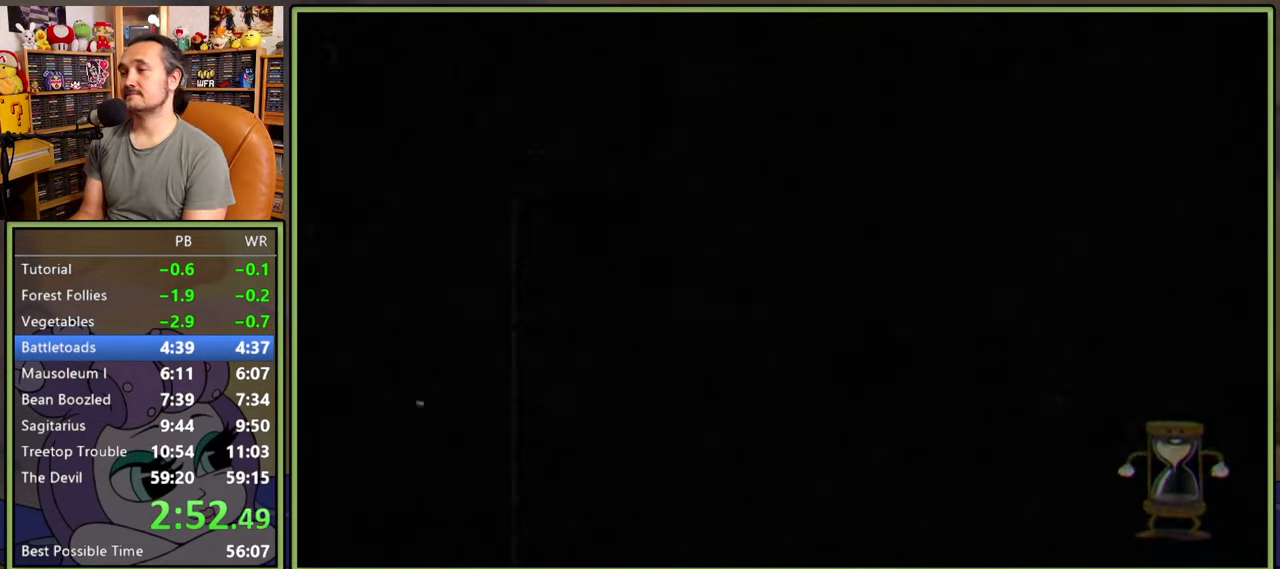
{"buttons": ["DPAD_RIGHT"], "right_stick": "center", "events": []}
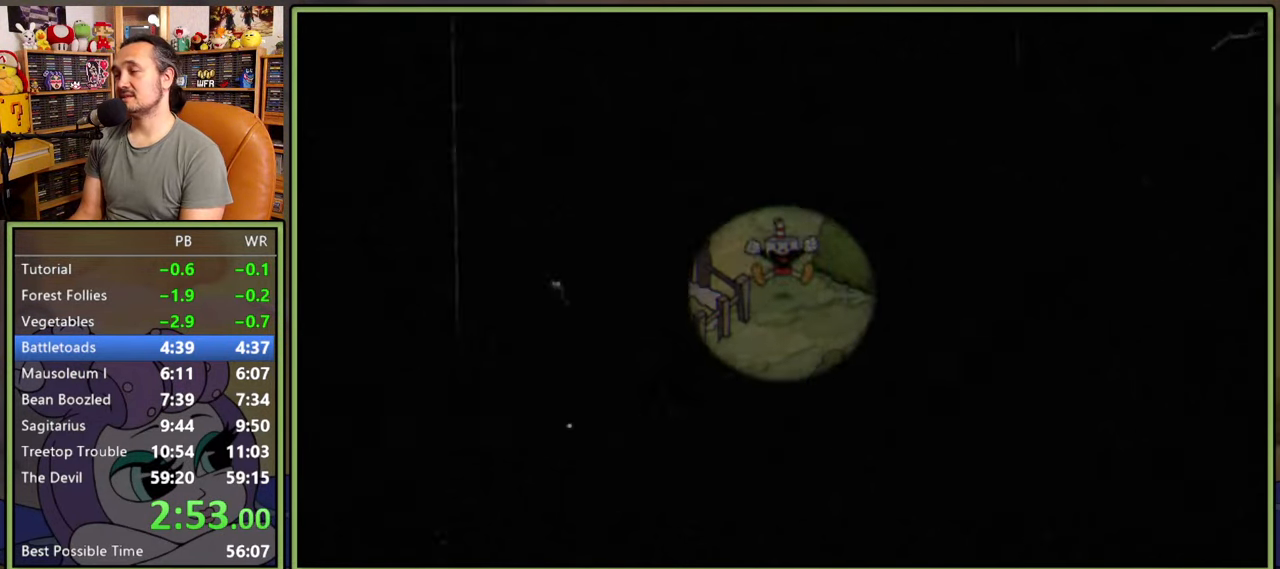
{"buttons": ["DPAD_RIGHT"], "right_stick": "center", "events": []}
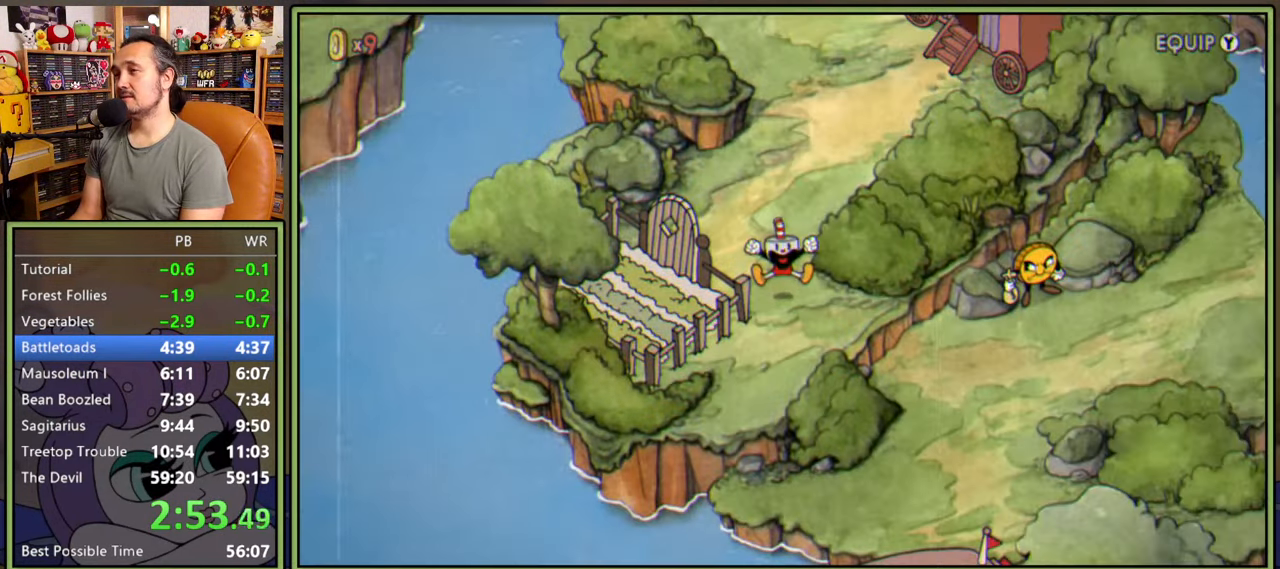
{"buttons": ["DPAD_RIGHT"], "right_stick": "center", "events": []}